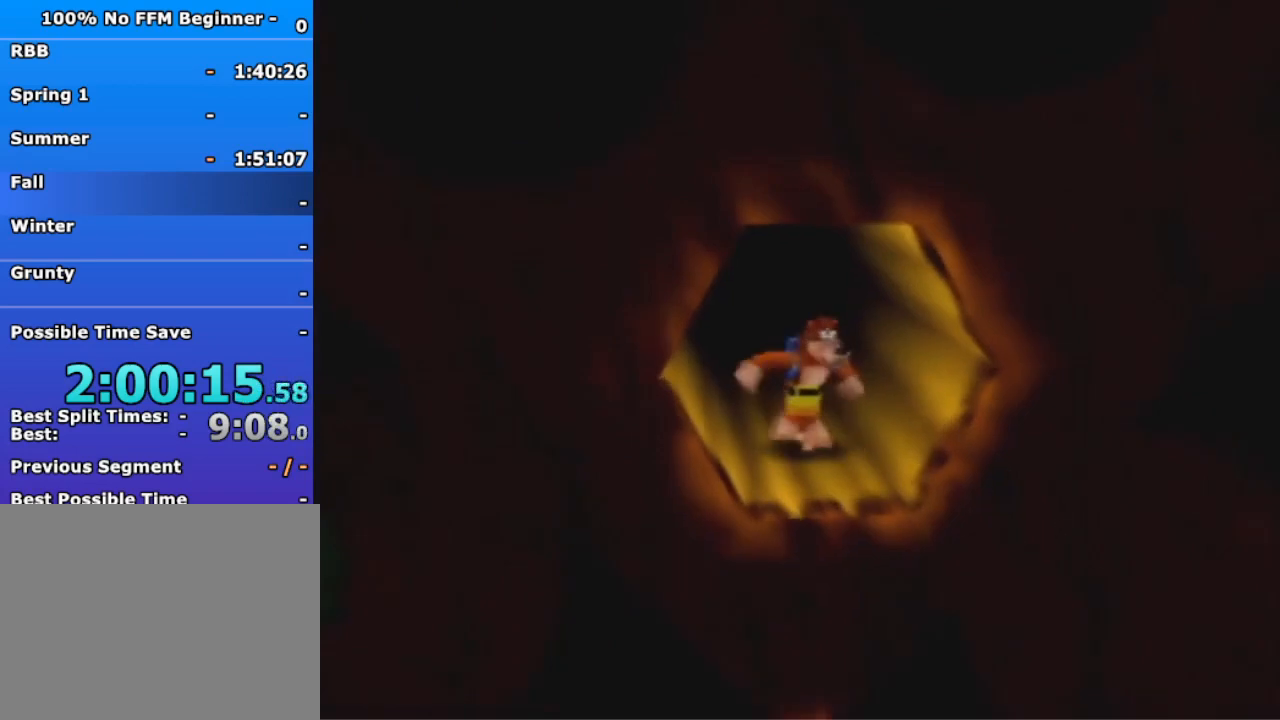
Gameplay with a controller (Nintendo layout); each line is a JSON object with the inputs held at the frame after it. "events" lists button and stick changes between this image and that frame as [ms after this image, input, new state], when the widget could be followed in between. Not read: L3 R3 Z.
{"buttons": ["A"], "left_stick": "down-right", "events": [[200, "B", "down"], [300, "B", "up"], [433, "A", "down"]]}
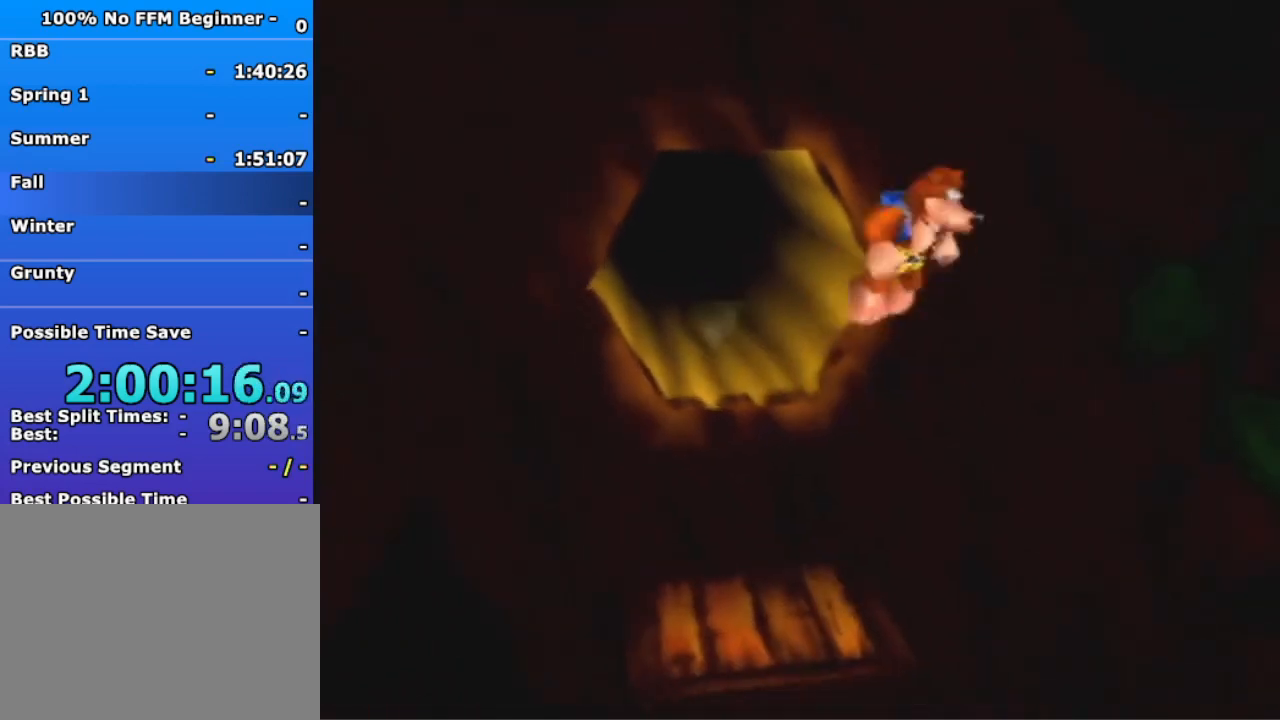
{"buttons": ["A", "B"], "left_stick": "right", "events": [[433, "left_stick", "right"], [500, "B", "down"]]}
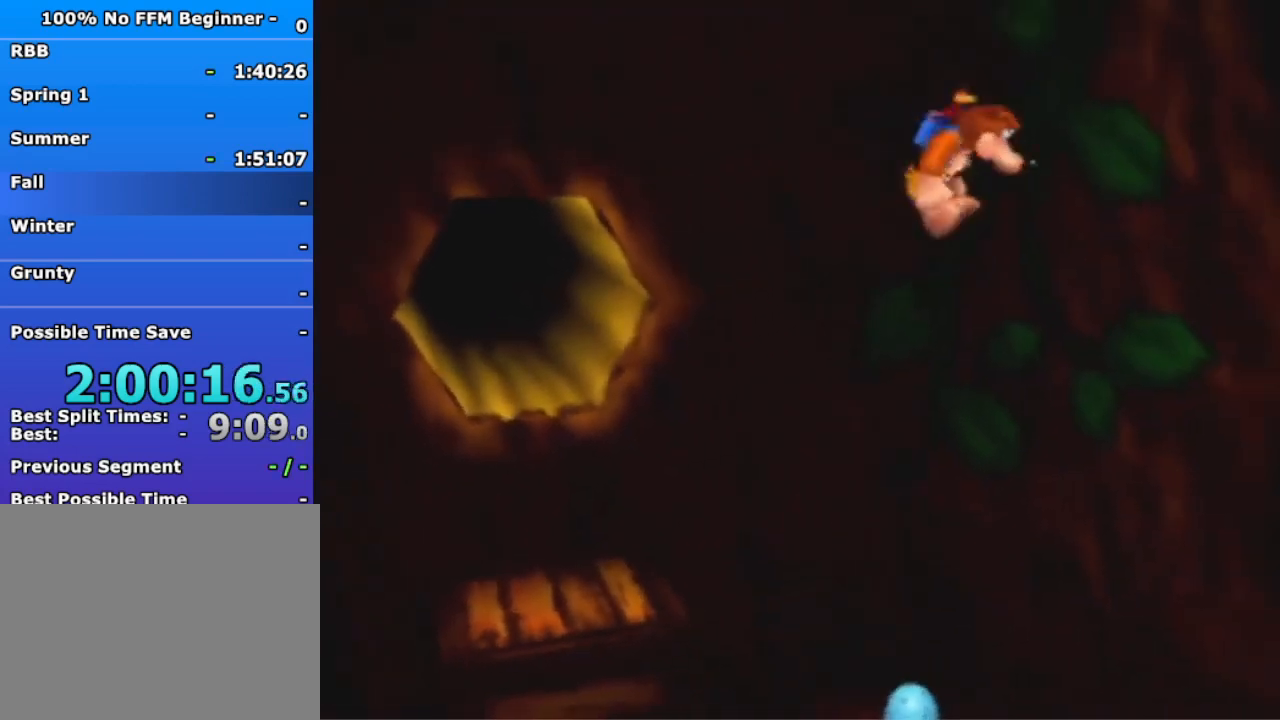
{"buttons": [], "left_stick": "right", "events": [[133, "A", "up"], [167, "B", "up"]]}
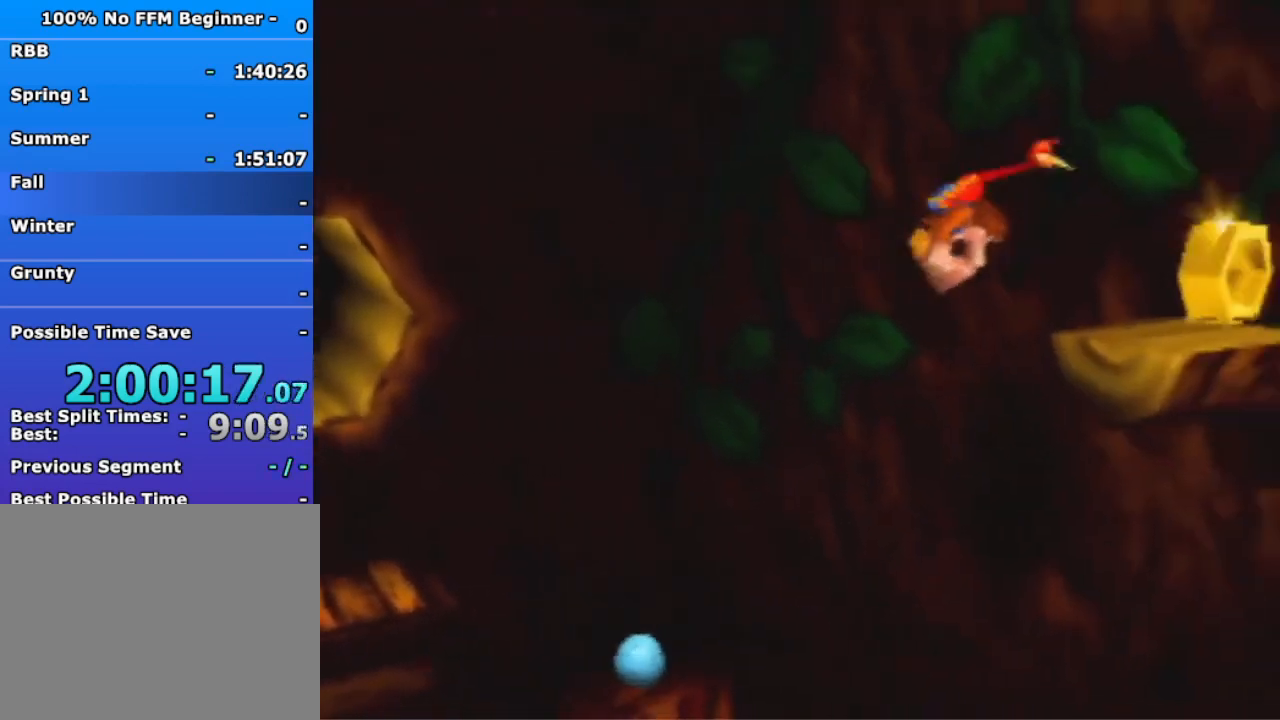
{"buttons": [], "left_stick": "center", "events": [[167, "left_stick", "up-right"], [367, "left_stick", "center"]]}
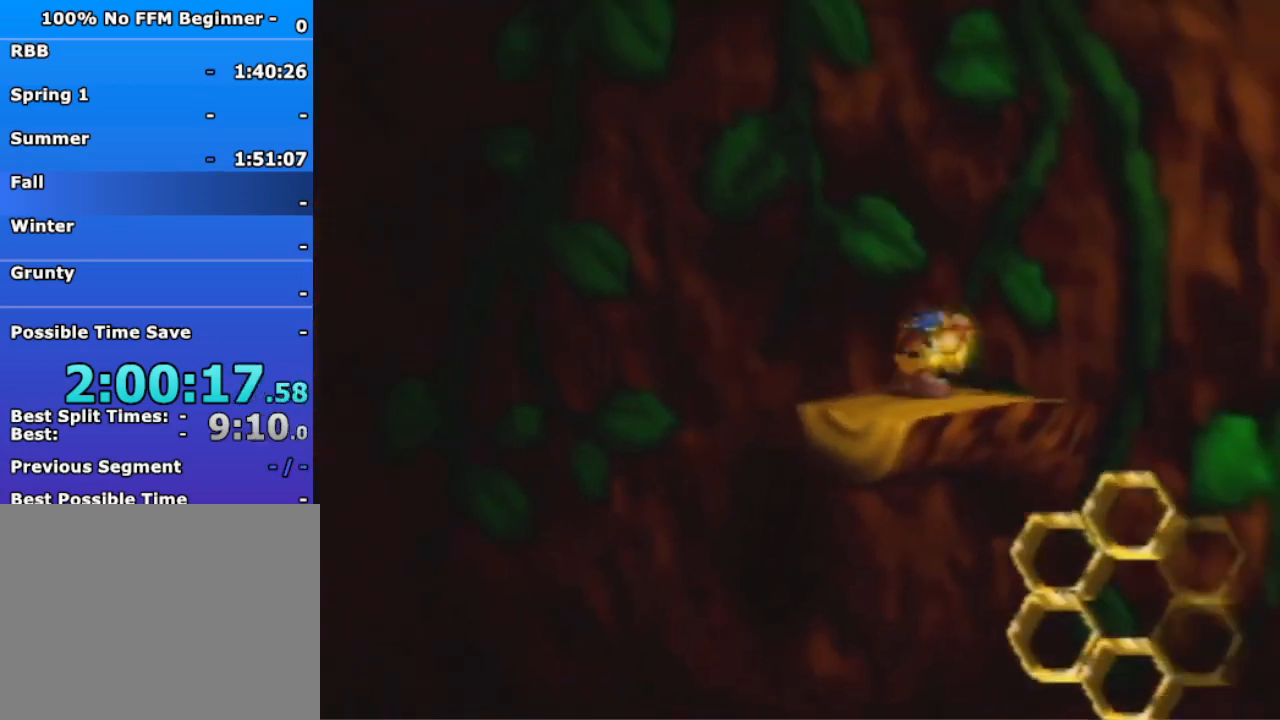
{"buttons": [], "left_stick": "down-left", "events": [[100, "left_stick", "left"], [300, "left_stick", "down-left"]]}
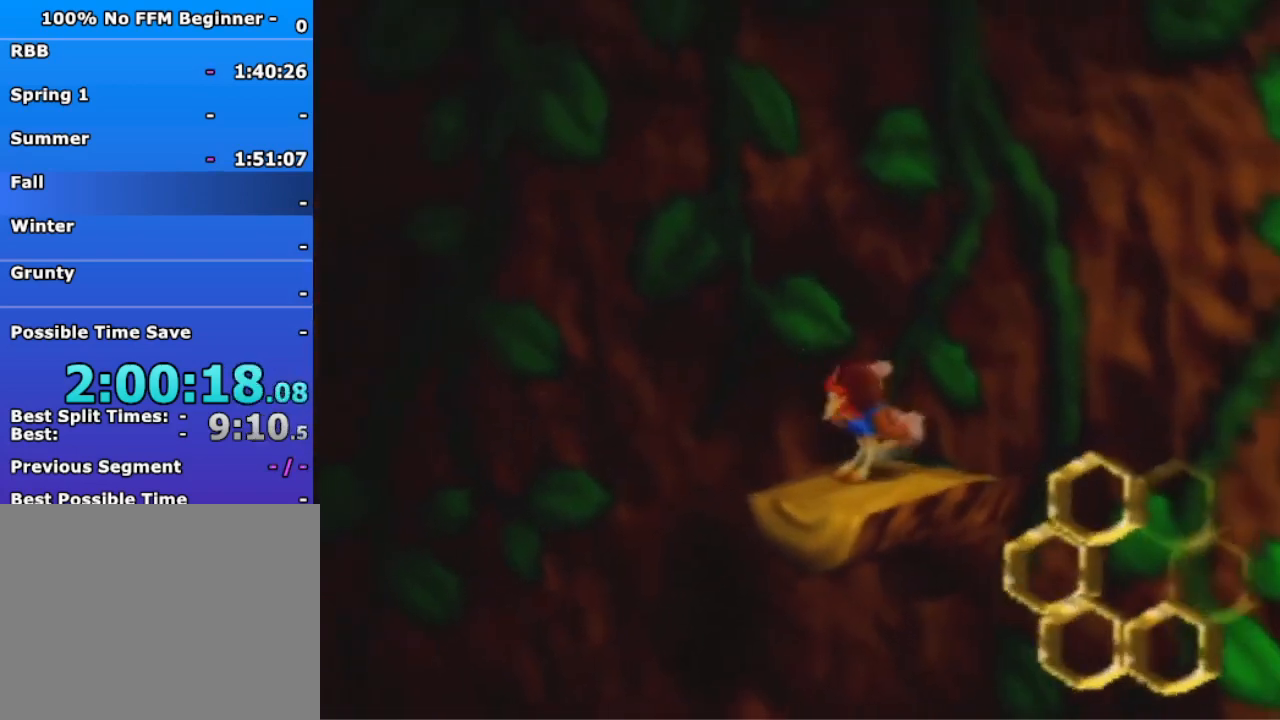
{"buttons": ["A"], "left_stick": "left", "events": [[133, "A", "down"], [433, "left_stick", "left"]]}
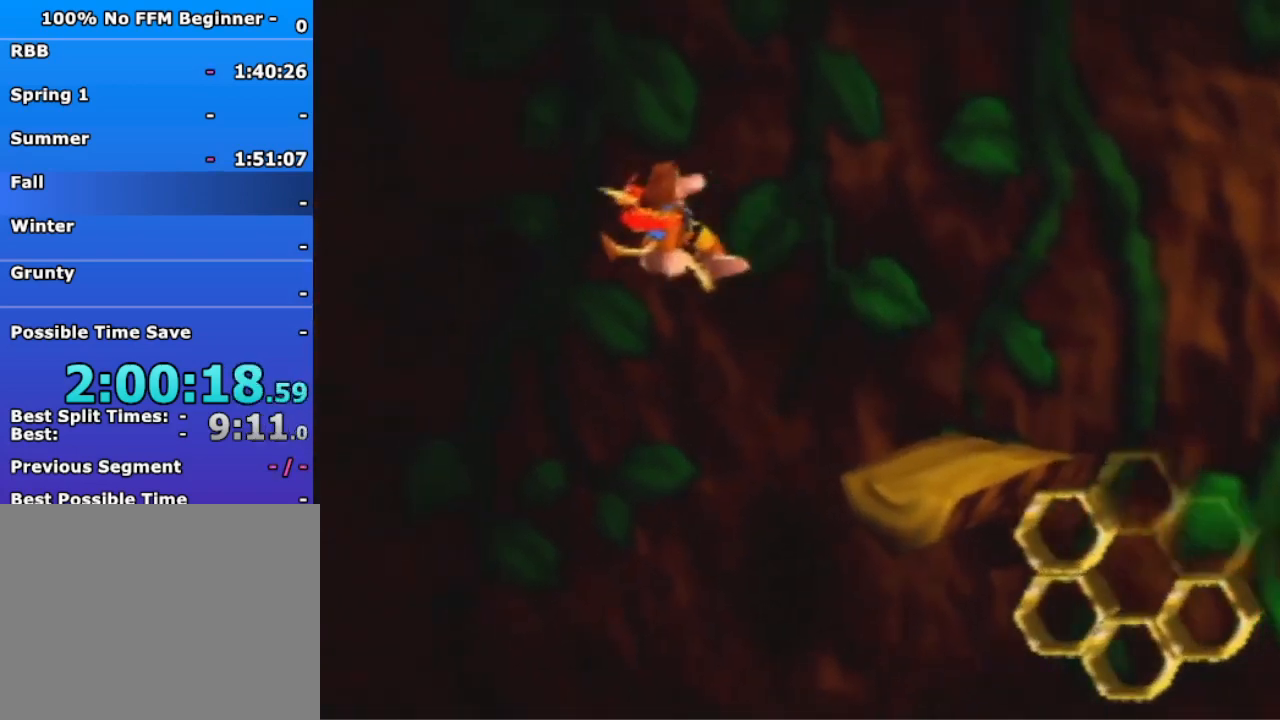
{"buttons": ["A"], "left_stick": "up-left", "events": [[267, "left_stick", "up-left"]]}
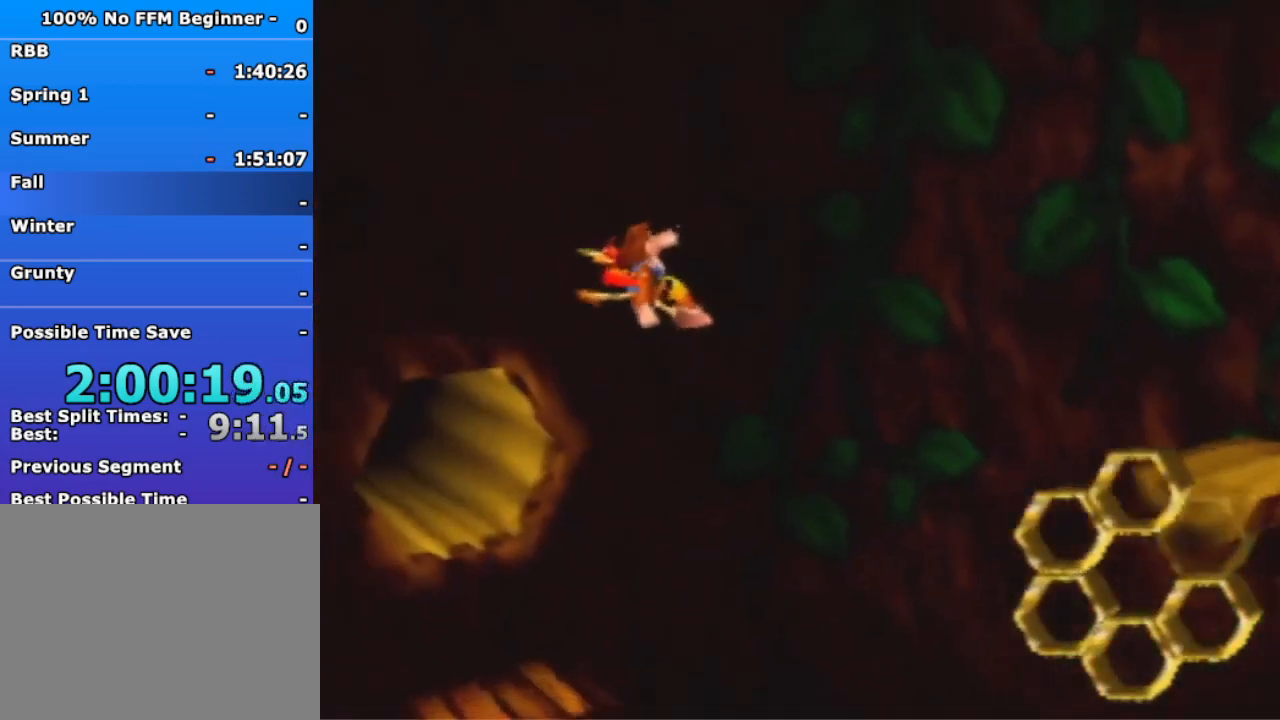
{"buttons": [], "left_stick": "up-left", "events": [[233, "A", "up"]]}
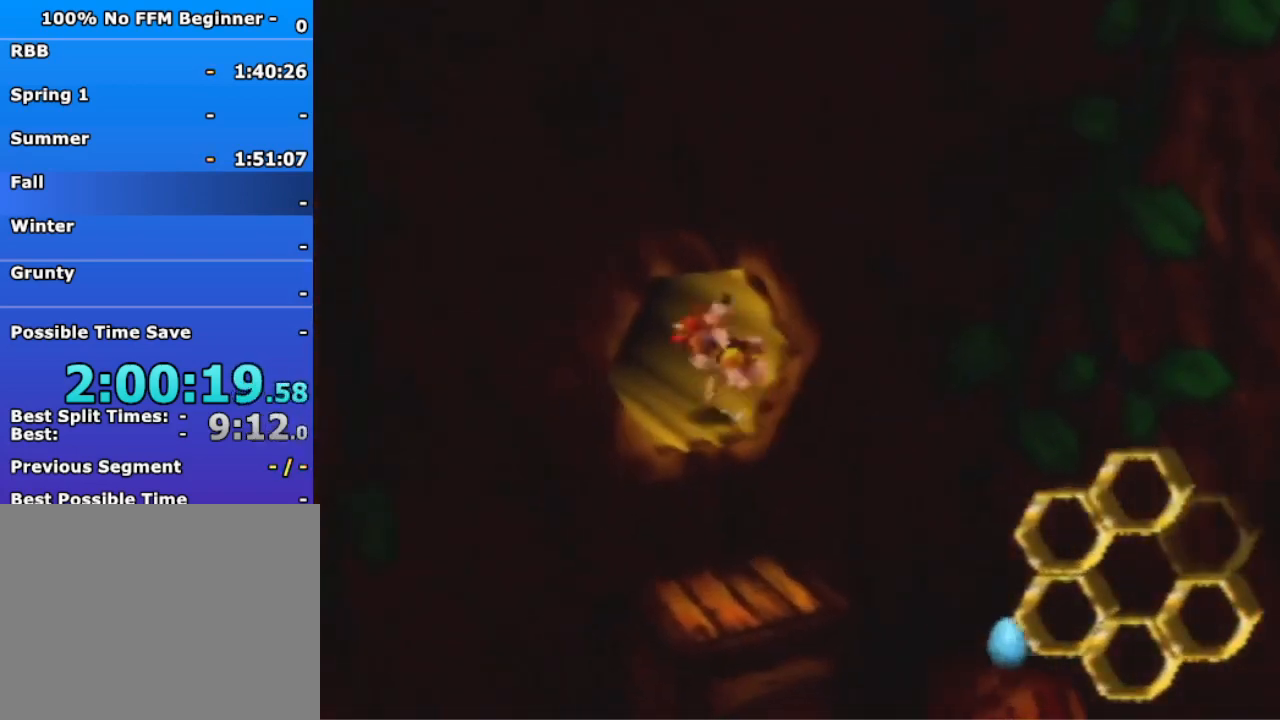
{"buttons": [], "left_stick": "up-left", "events": [[33, "A", "down"], [133, "A", "up"]]}
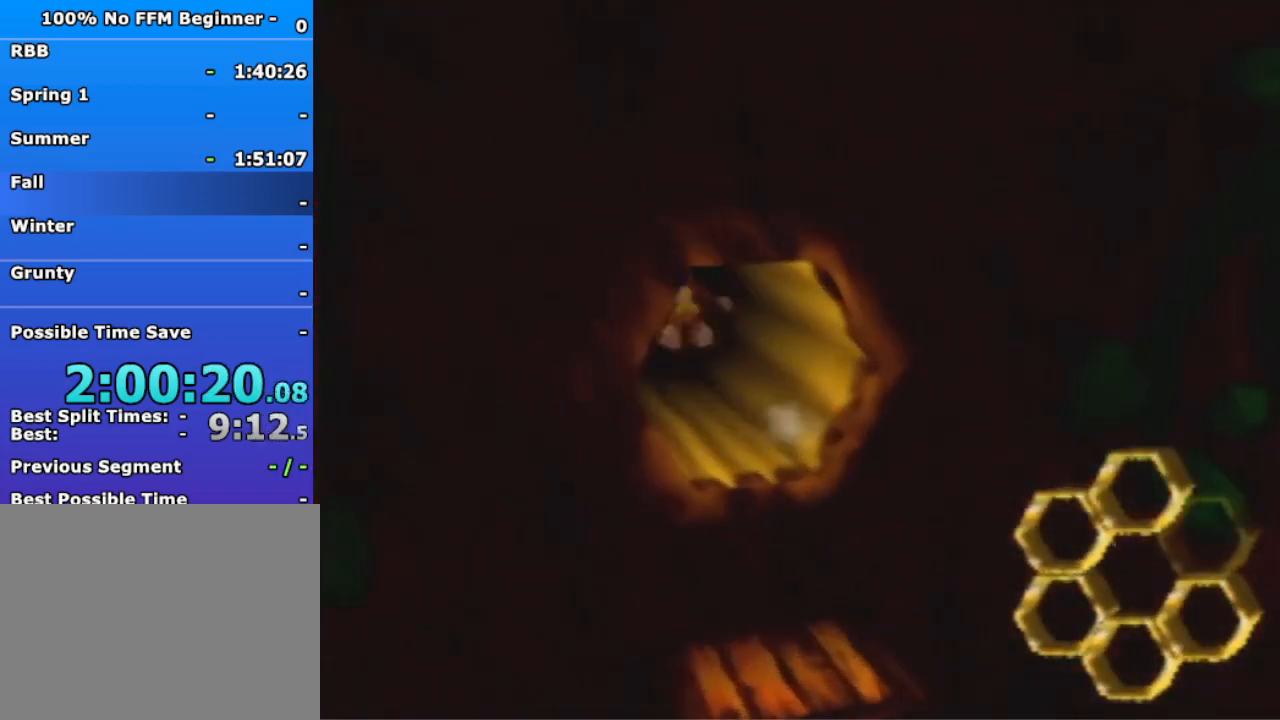
{"buttons": [], "left_stick": "center", "events": [[300, "left_stick", "up"], [433, "left_stick", "center"]]}
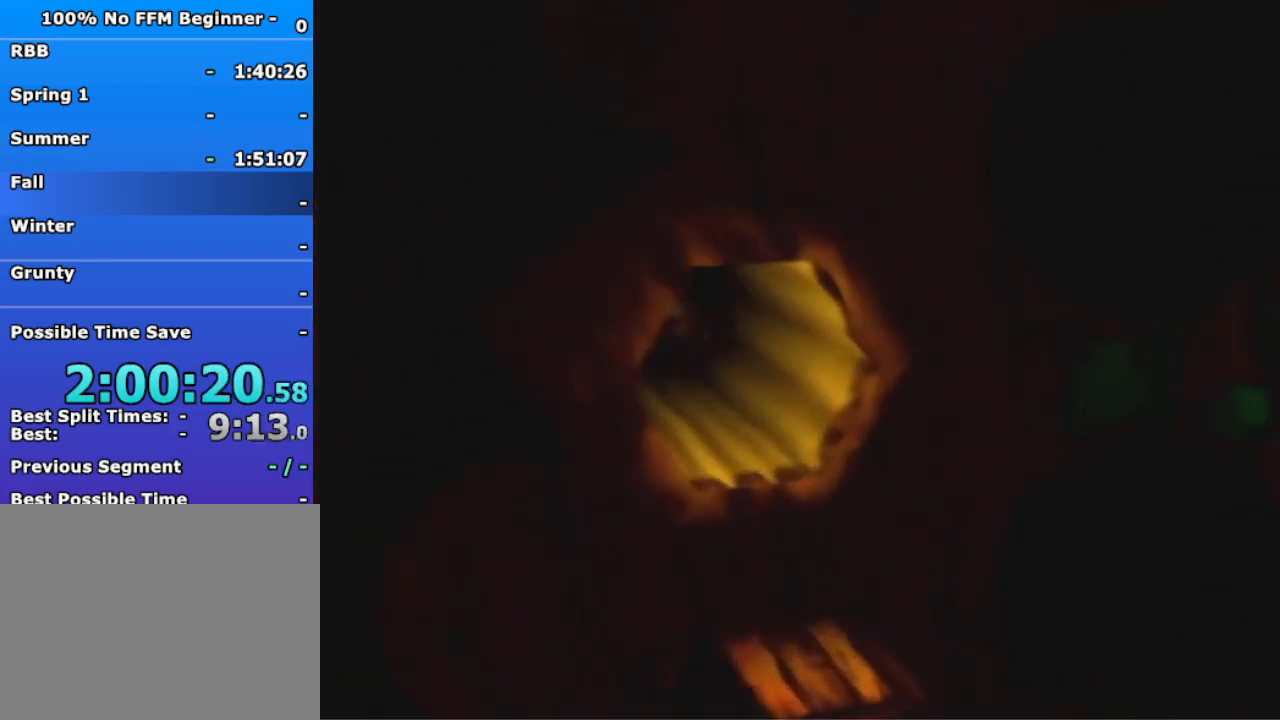
{"buttons": [], "left_stick": "center", "events": [[67, "A", "down"], [67, "B", "down"], [233, "A", "up"], [233, "B", "up"]]}
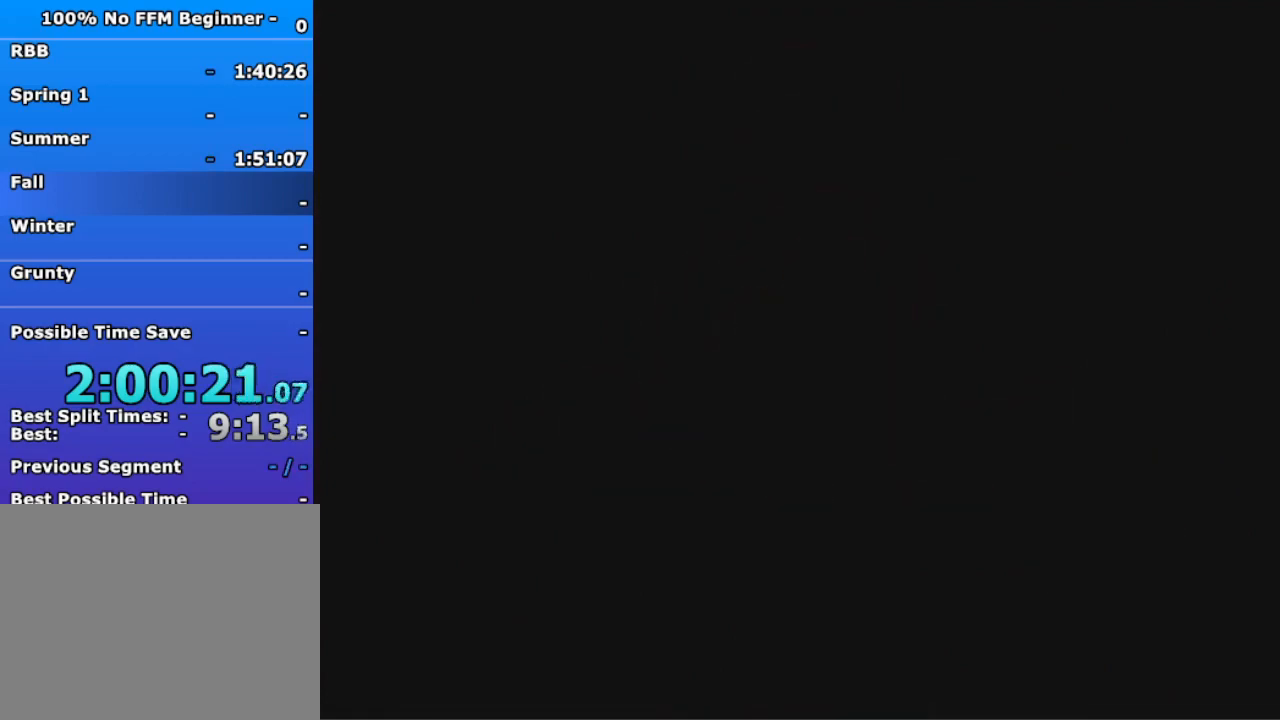
{"buttons": [], "left_stick": "center", "events": []}
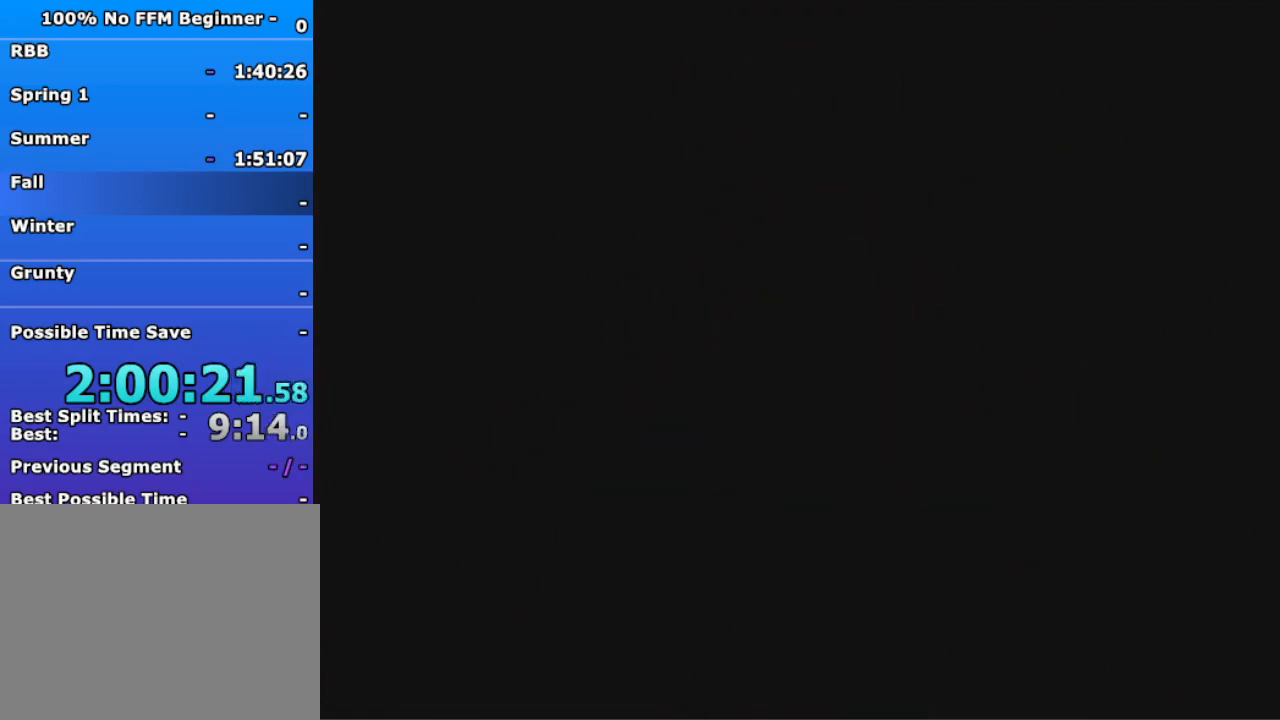
{"buttons": [], "left_stick": "center", "events": []}
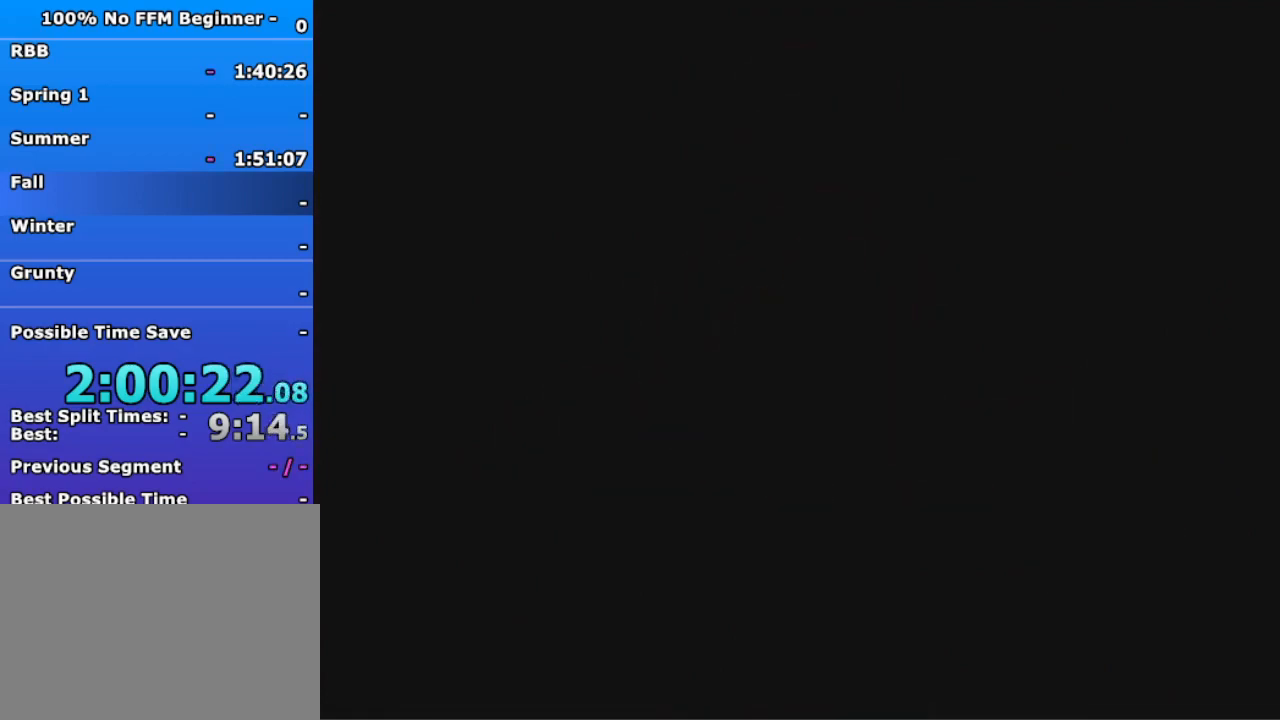
{"buttons": [], "left_stick": "center", "events": []}
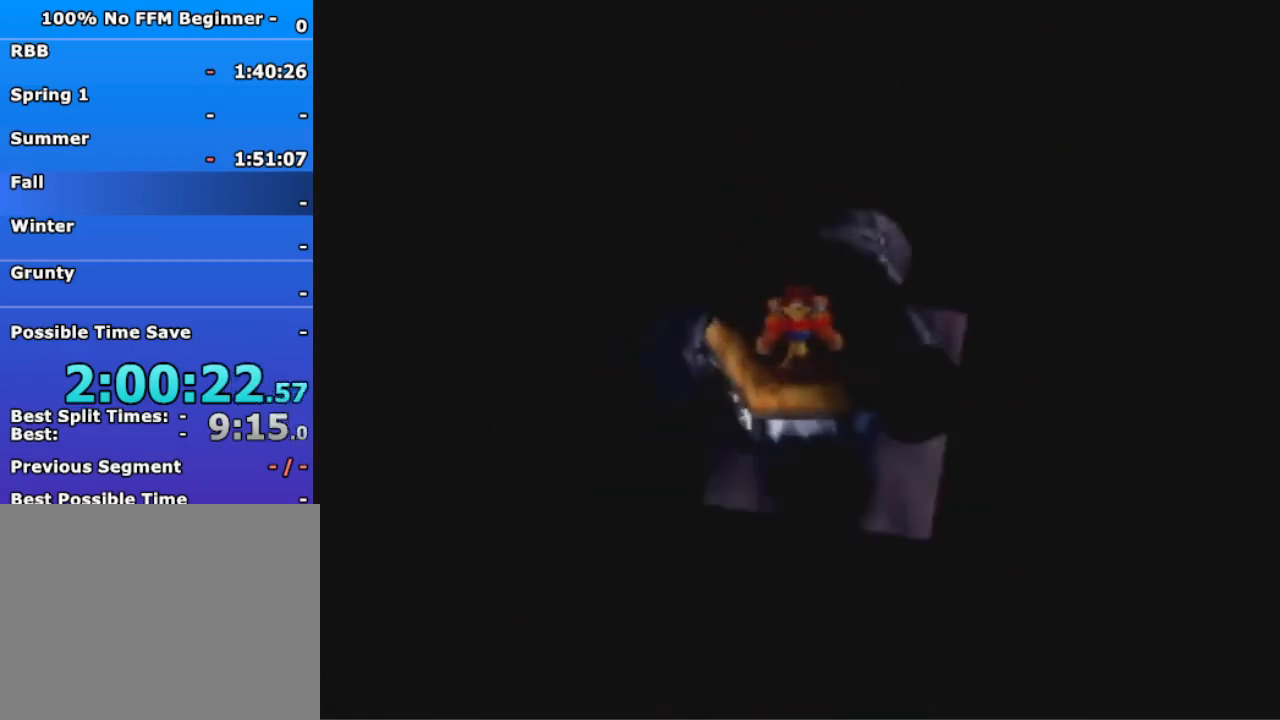
{"buttons": [], "left_stick": "center", "events": []}
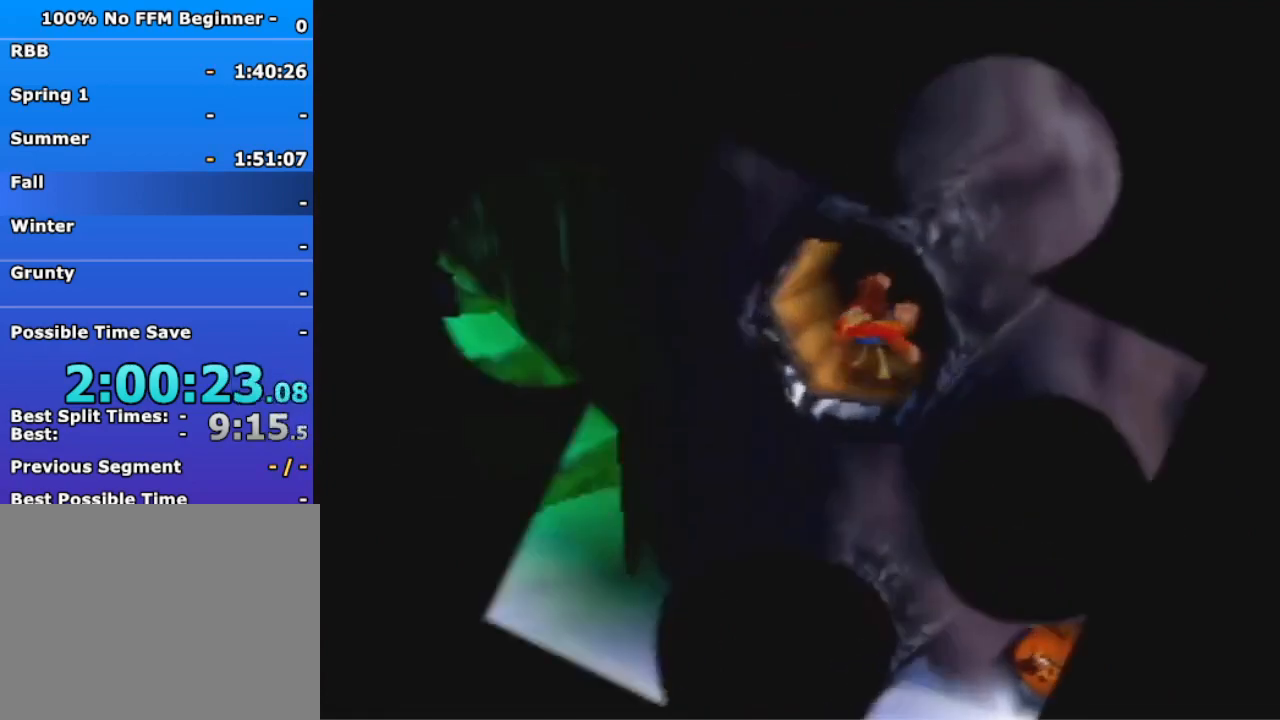
{"buttons": [], "left_stick": "up-left", "events": [[300, "left_stick", "up-left"]]}
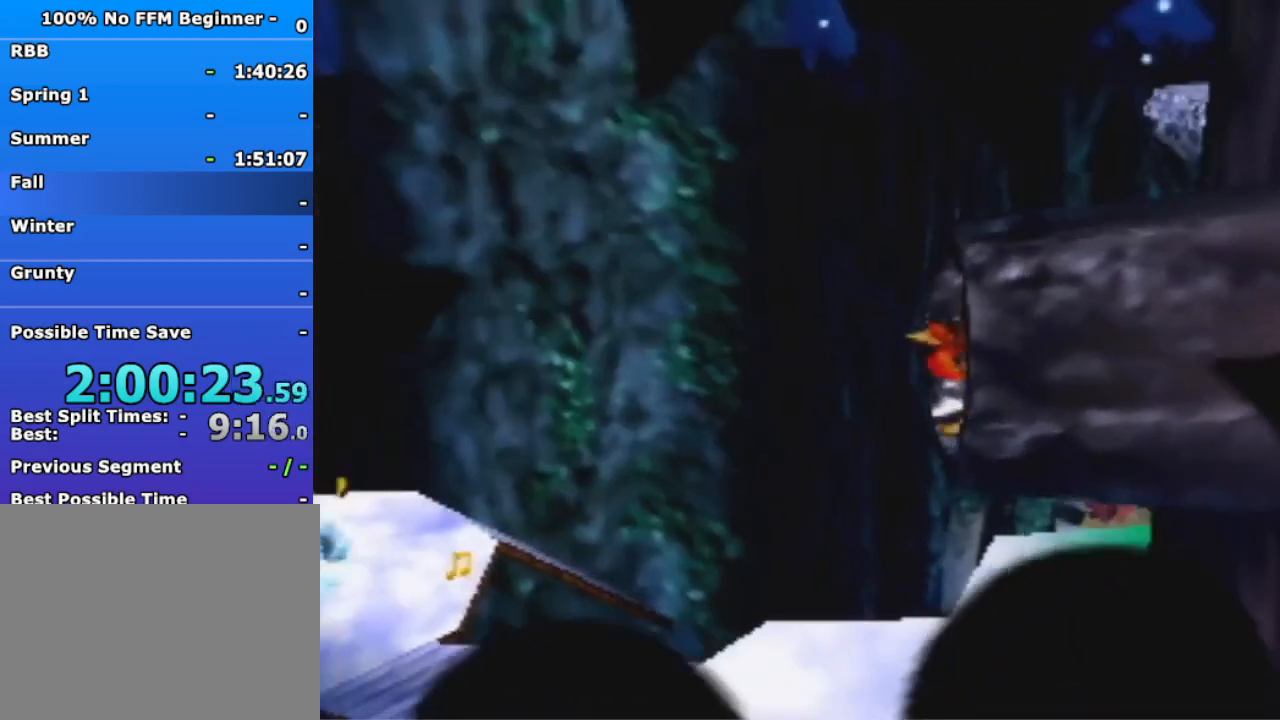
{"buttons": ["R1"], "left_stick": "up-left", "events": [[333, "R1", "down"]]}
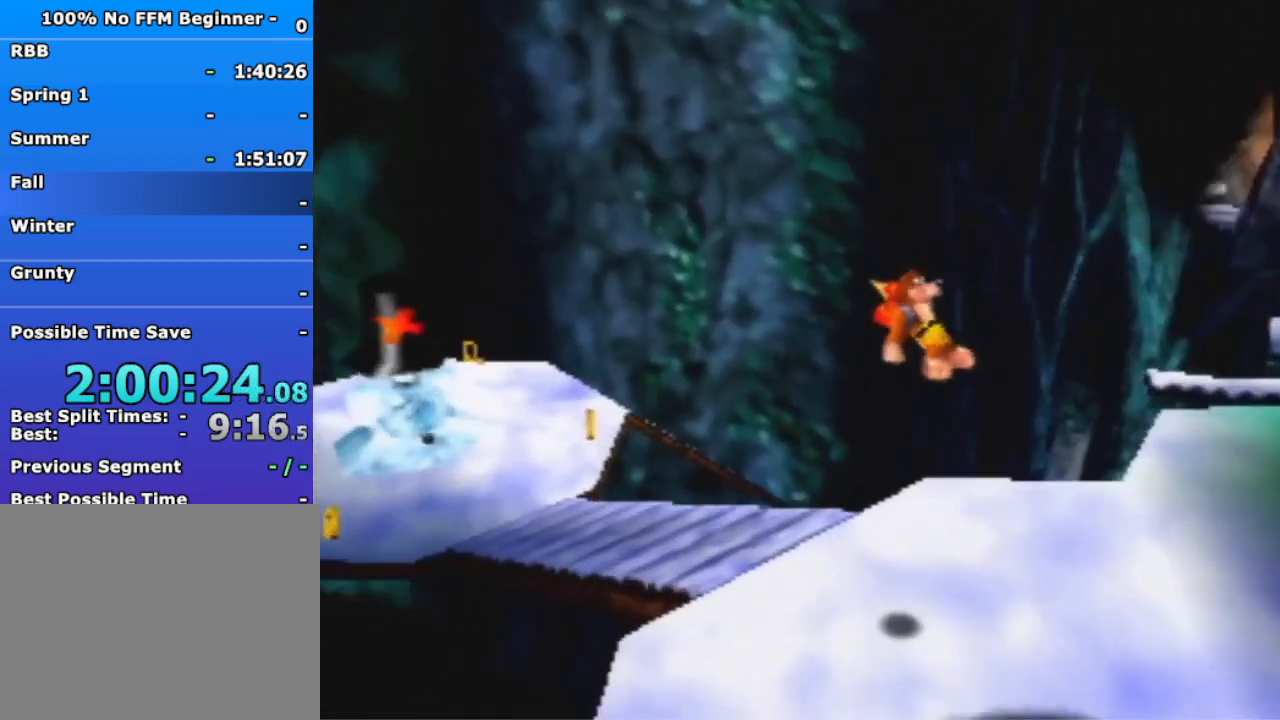
{"buttons": ["R1"], "left_stick": "up", "events": [[500, "left_stick", "up"]]}
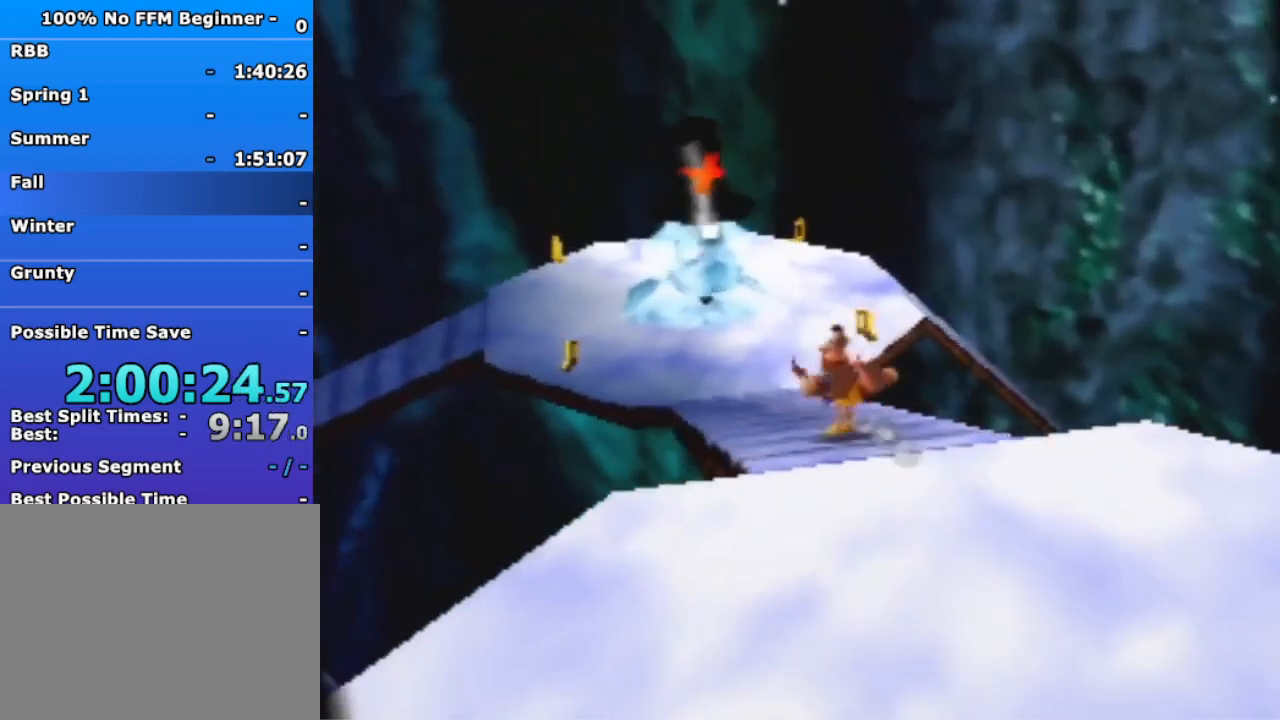
{"buttons": ["R1"], "left_stick": "up", "events": []}
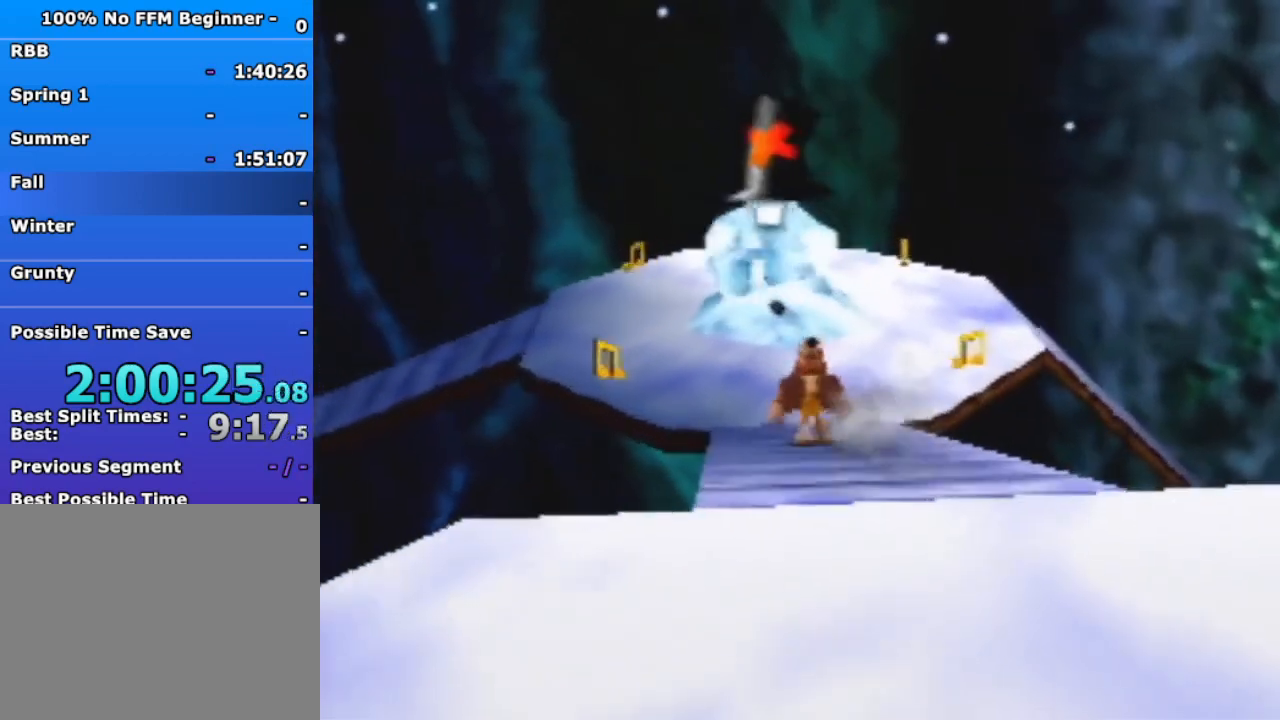
{"buttons": [], "left_stick": "up", "events": [[67, "R1", "up"], [233, "A", "down"], [467, "A", "up"]]}
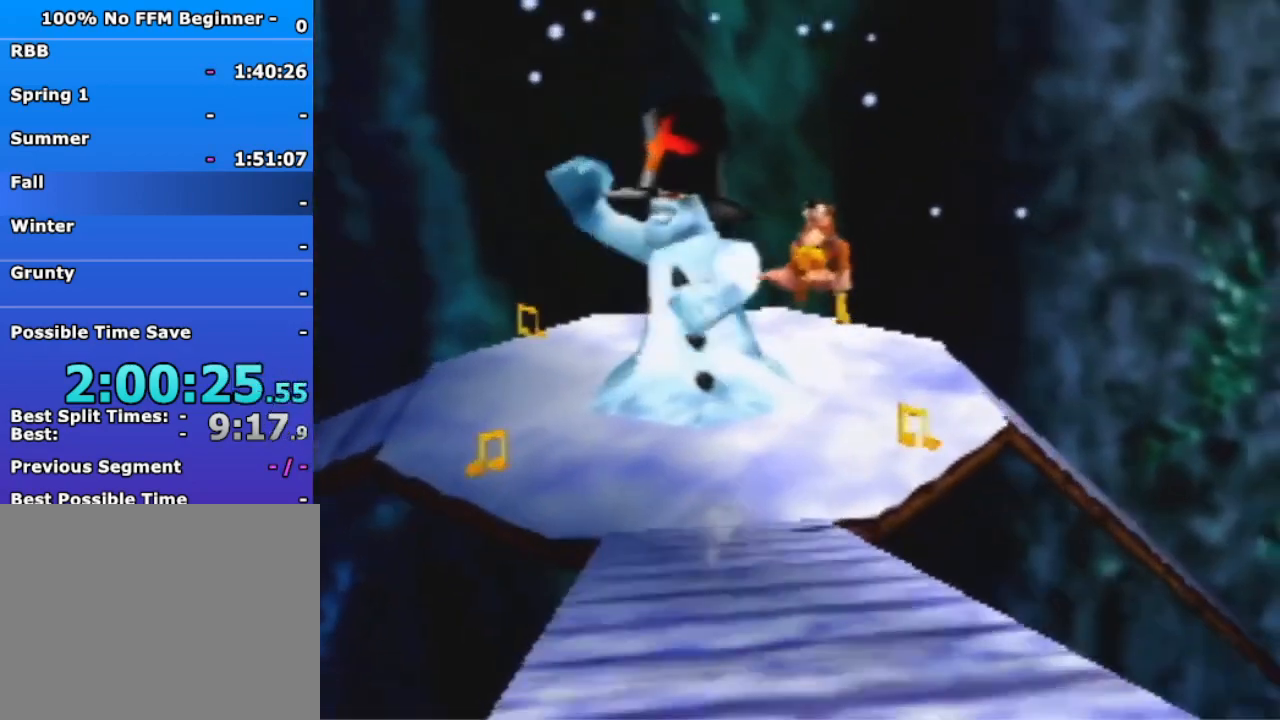
{"buttons": [], "left_stick": "up-right", "events": [[167, "left_stick", "up-right"]]}
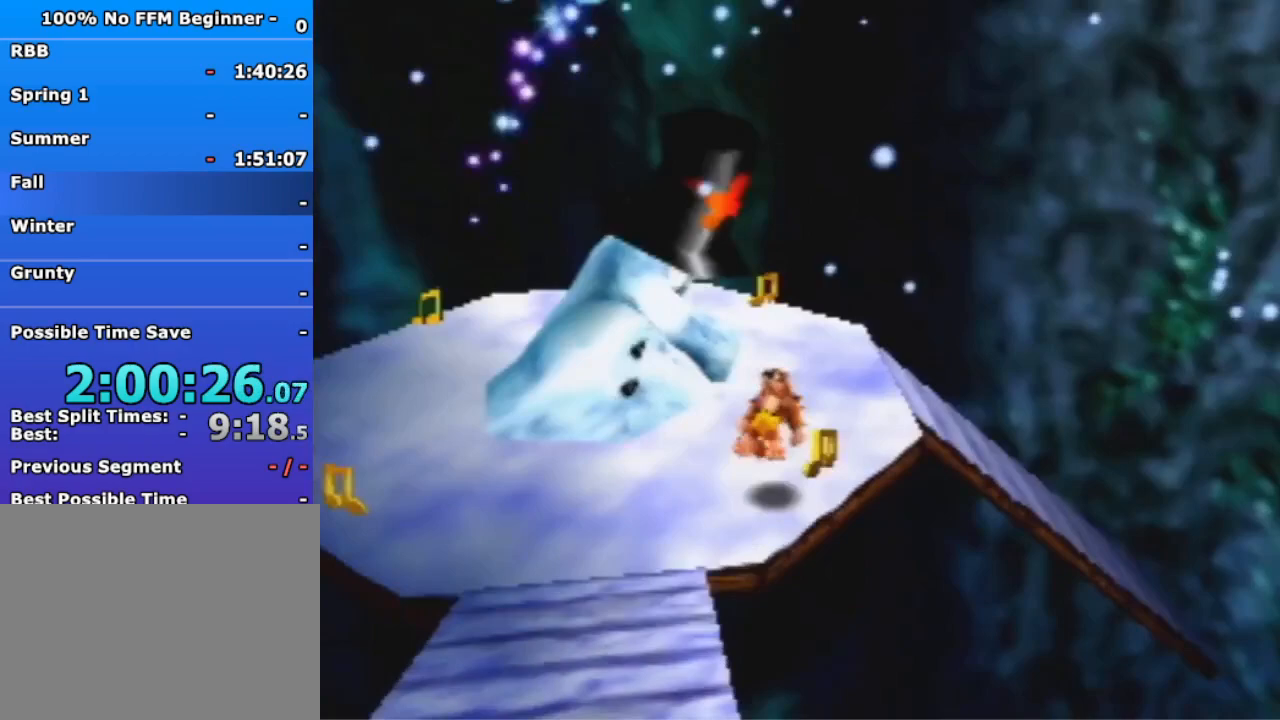
{"buttons": [], "left_stick": "up", "events": [[133, "left_stick", "up"], [233, "A", "down"], [300, "A", "up"]]}
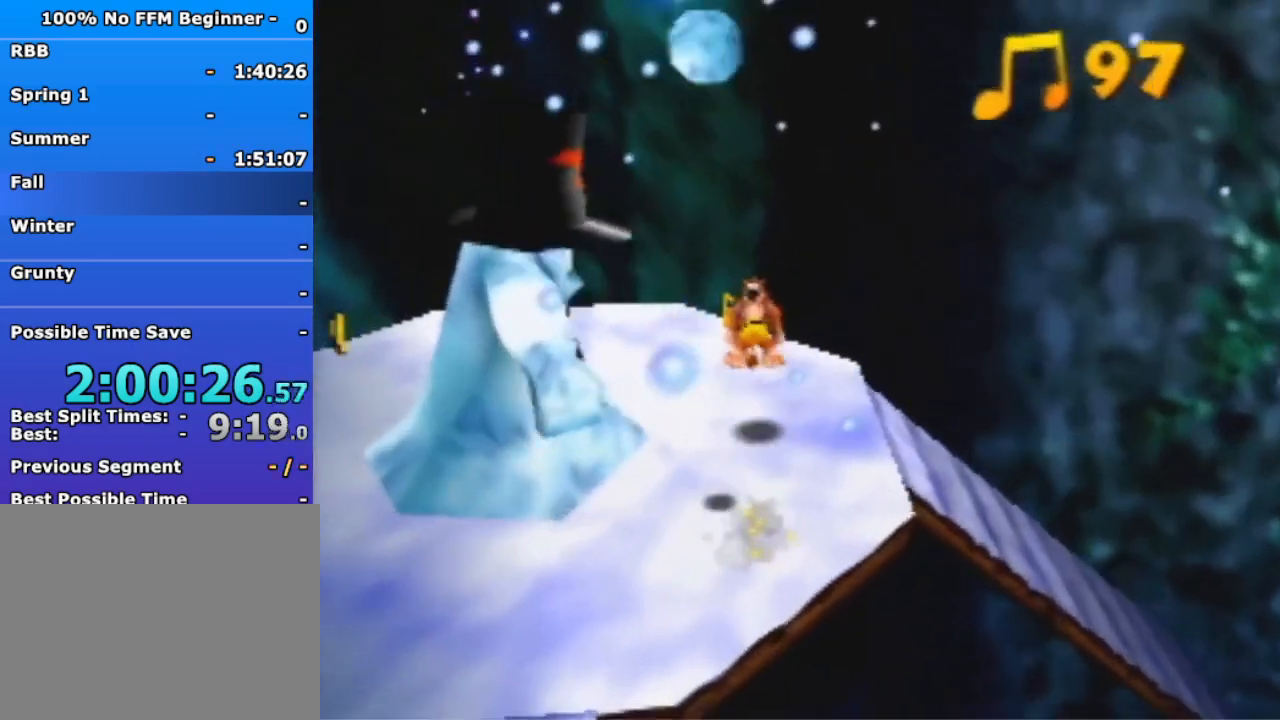
{"buttons": [], "left_stick": "up", "events": []}
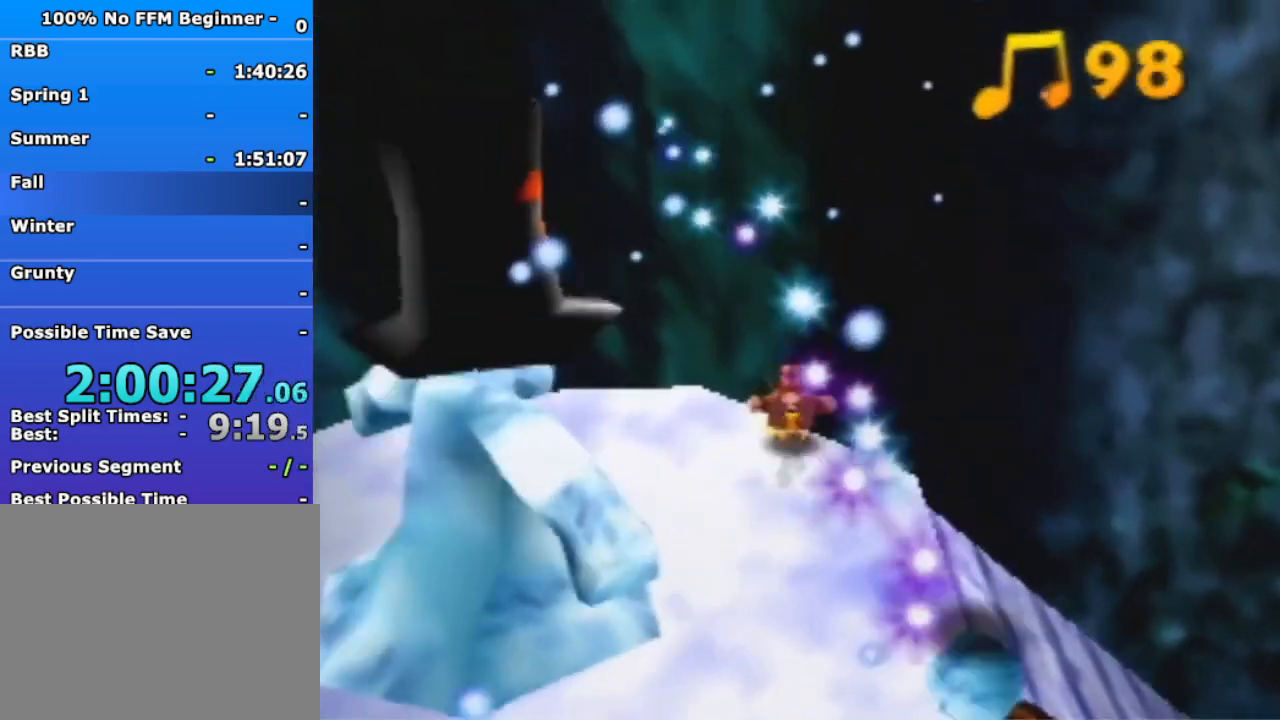
{"buttons": [], "left_stick": "left", "events": [[100, "A", "down"], [100, "left_stick", "left"], [167, "A", "up"]]}
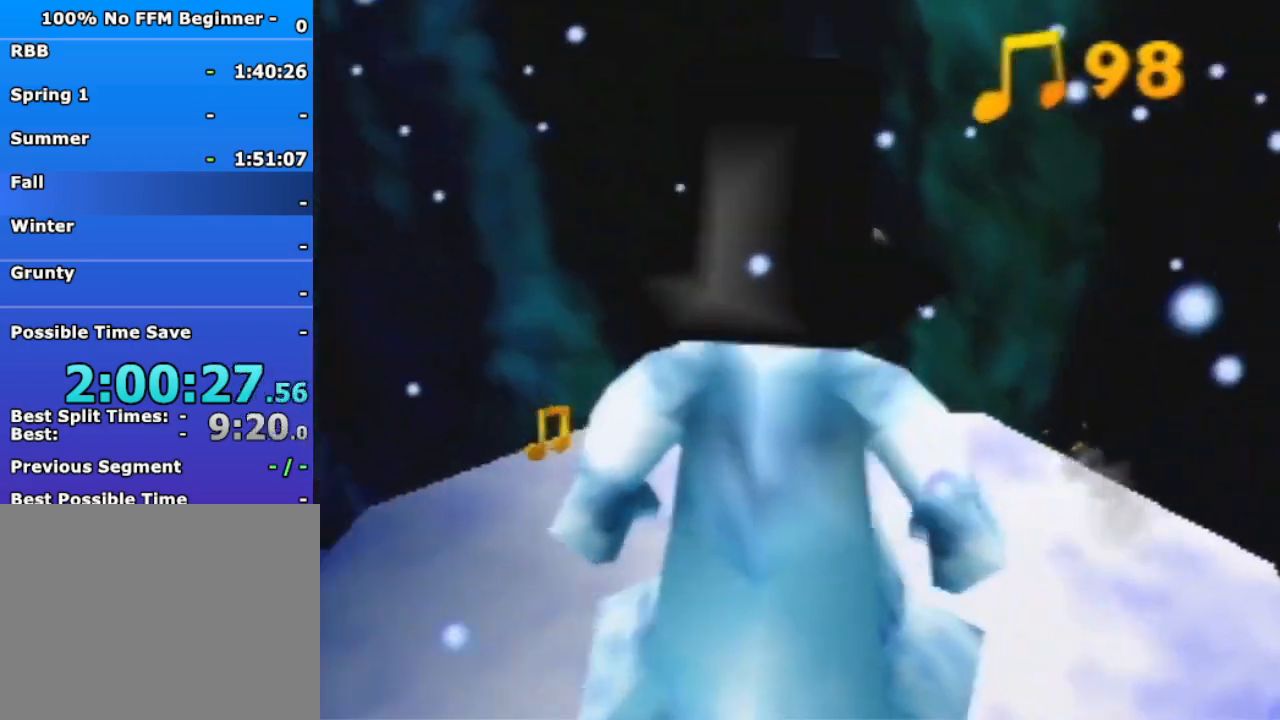
{"buttons": [], "left_stick": "down", "events": [[500, "left_stick", "down"]]}